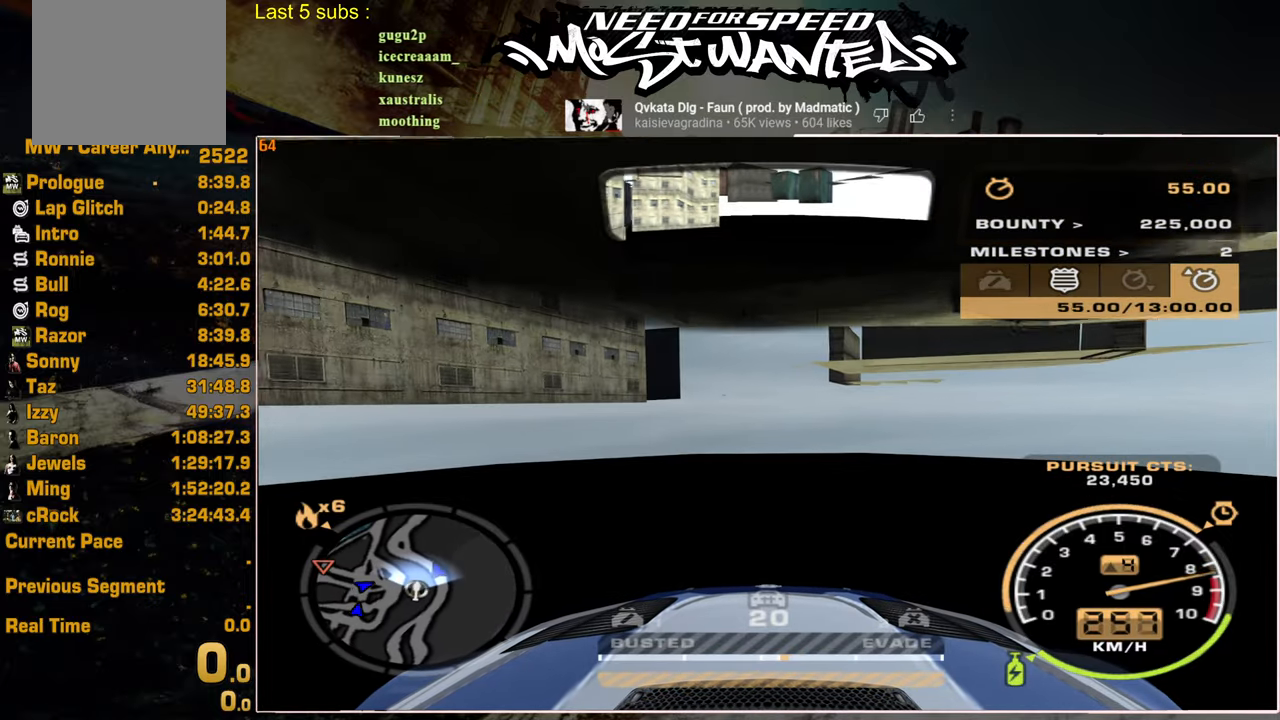
Gameplay with a controller (PlayStation layout); each line is a JSON object with the inputs held at the frame after it. "events" lists button and stick changes between this image and that frame as [ms after this image, input, new state], when the widget could be followed in between.
{"buttons": ["R2"], "left_stick": "center", "right_stick": "center", "events": []}
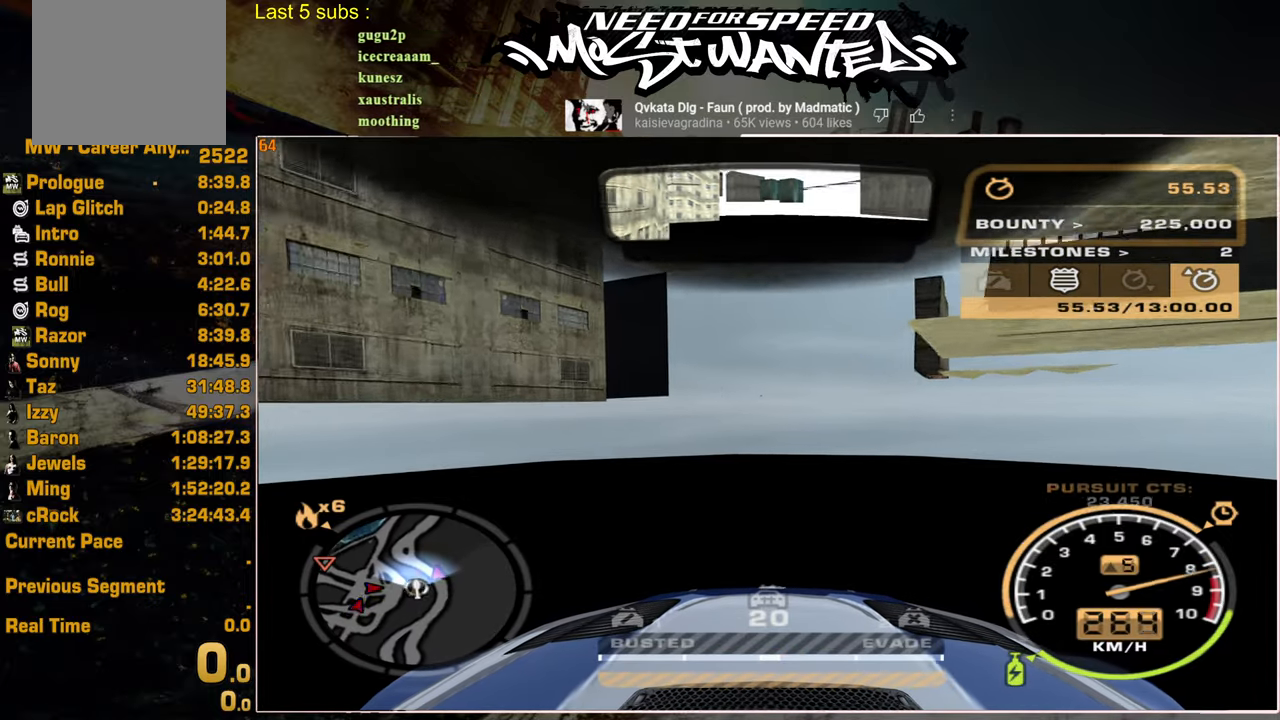
{"buttons": ["R2"], "left_stick": "center", "right_stick": "center", "events": []}
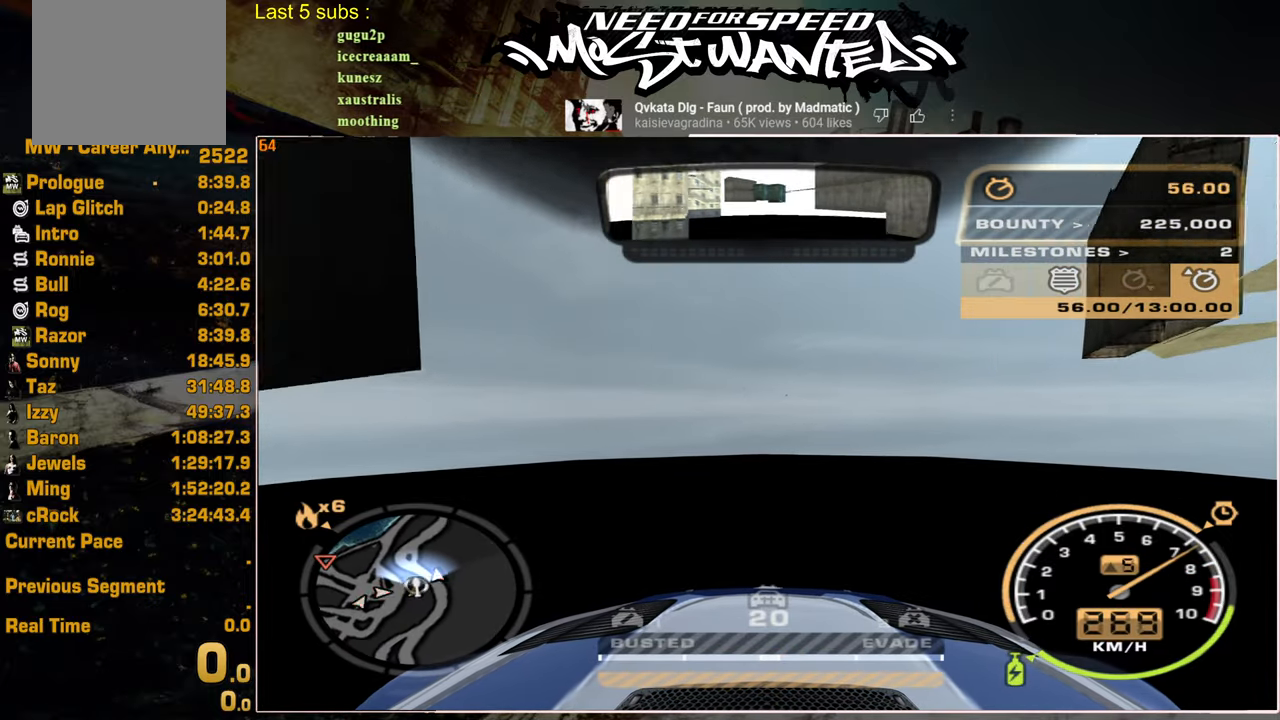
{"buttons": ["R2"], "left_stick": "center", "right_stick": "center", "events": []}
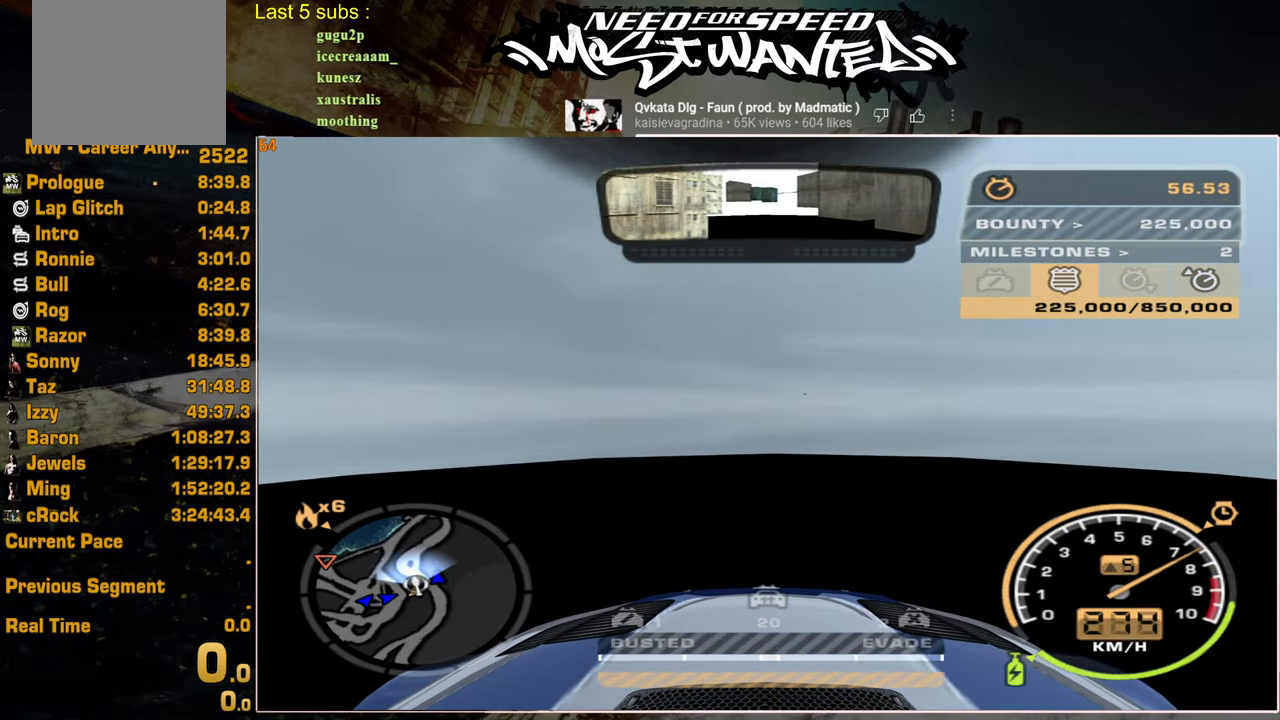
{"buttons": ["R2"], "left_stick": "center", "right_stick": "center", "events": []}
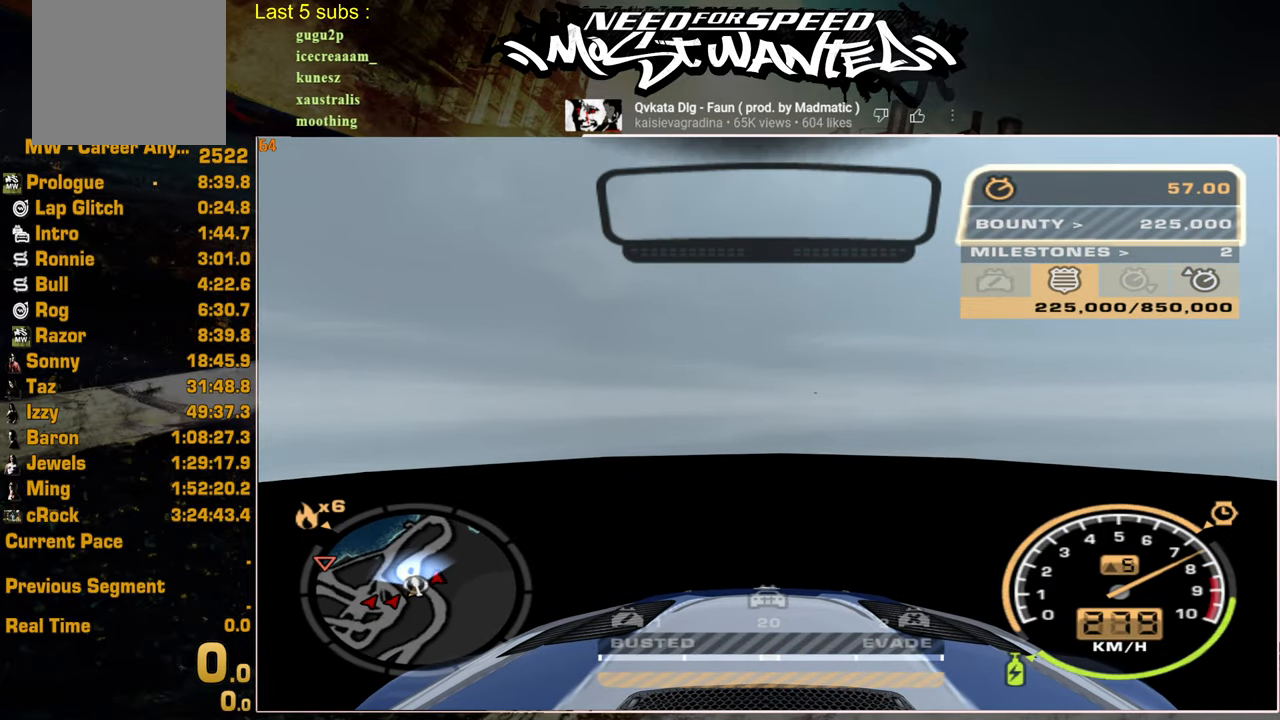
{"buttons": ["R2"], "left_stick": "center", "right_stick": "center", "events": []}
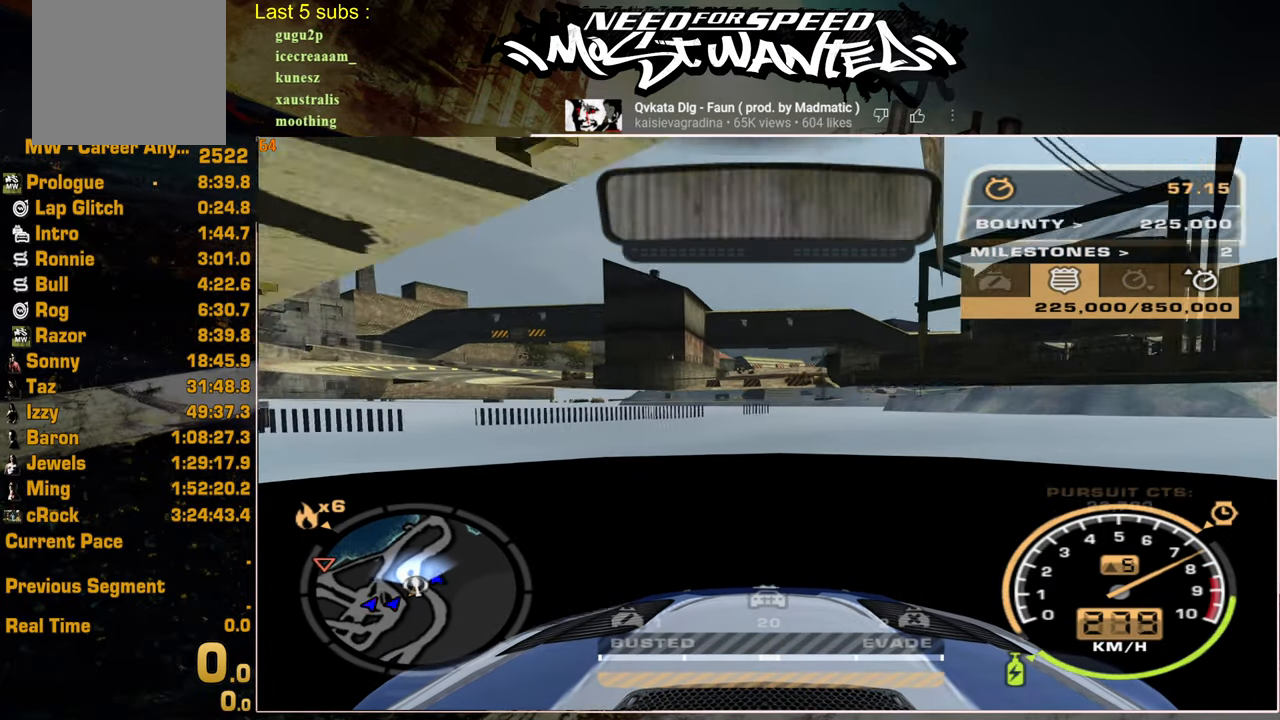
{"buttons": ["R2"], "left_stick": "center", "right_stick": "center", "events": []}
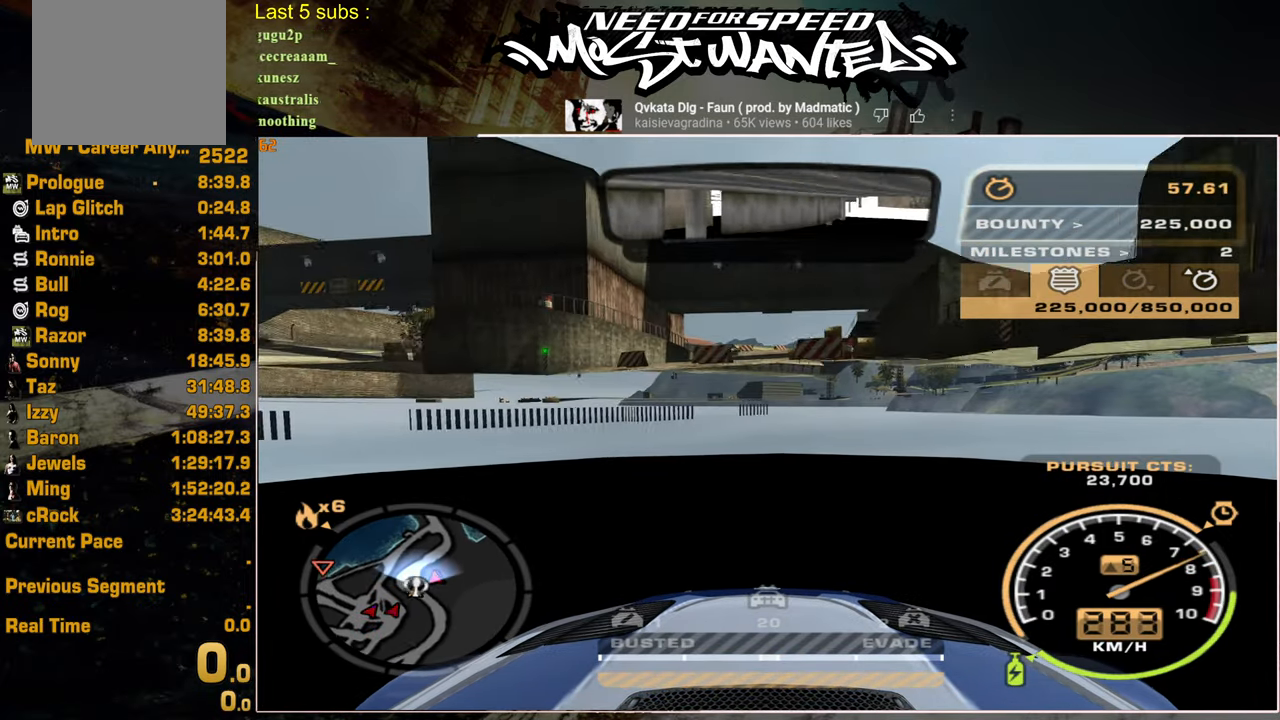
{"buttons": ["R2"], "left_stick": "up-right", "right_stick": "center", "events": [[417, "left_stick", "up-right"]]}
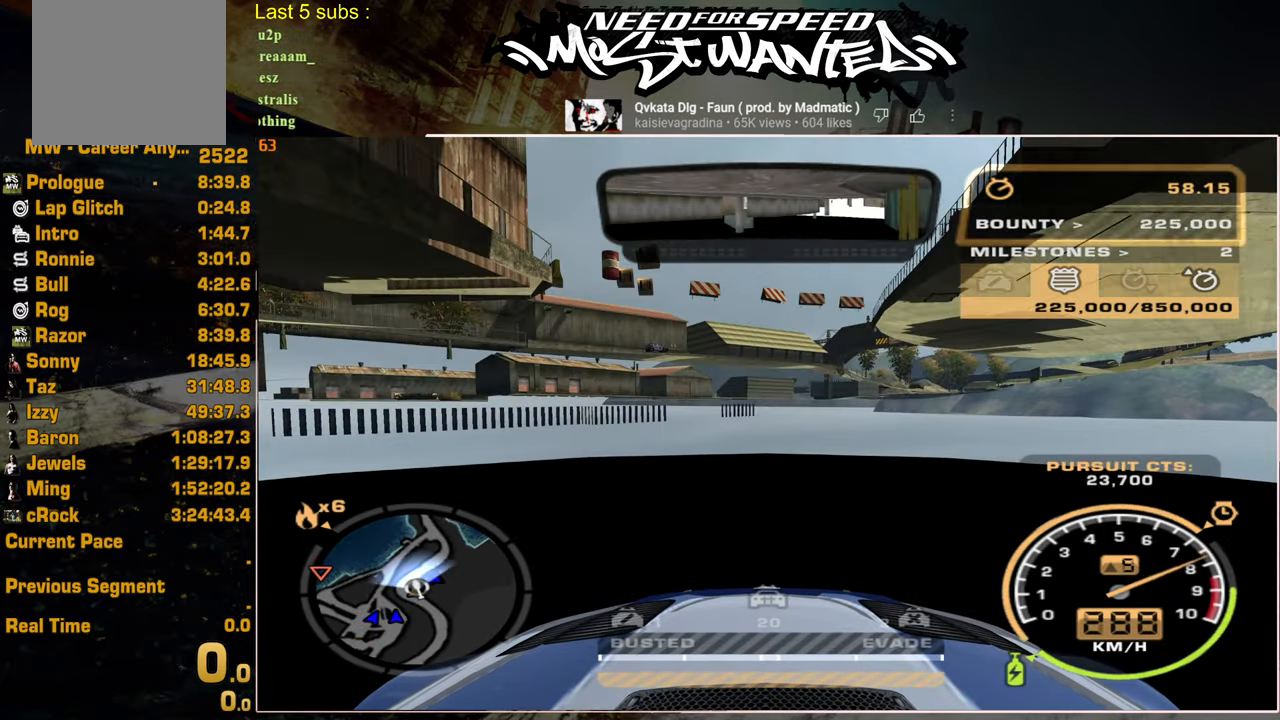
{"buttons": ["R2"], "left_stick": "up-right", "right_stick": "center", "events": []}
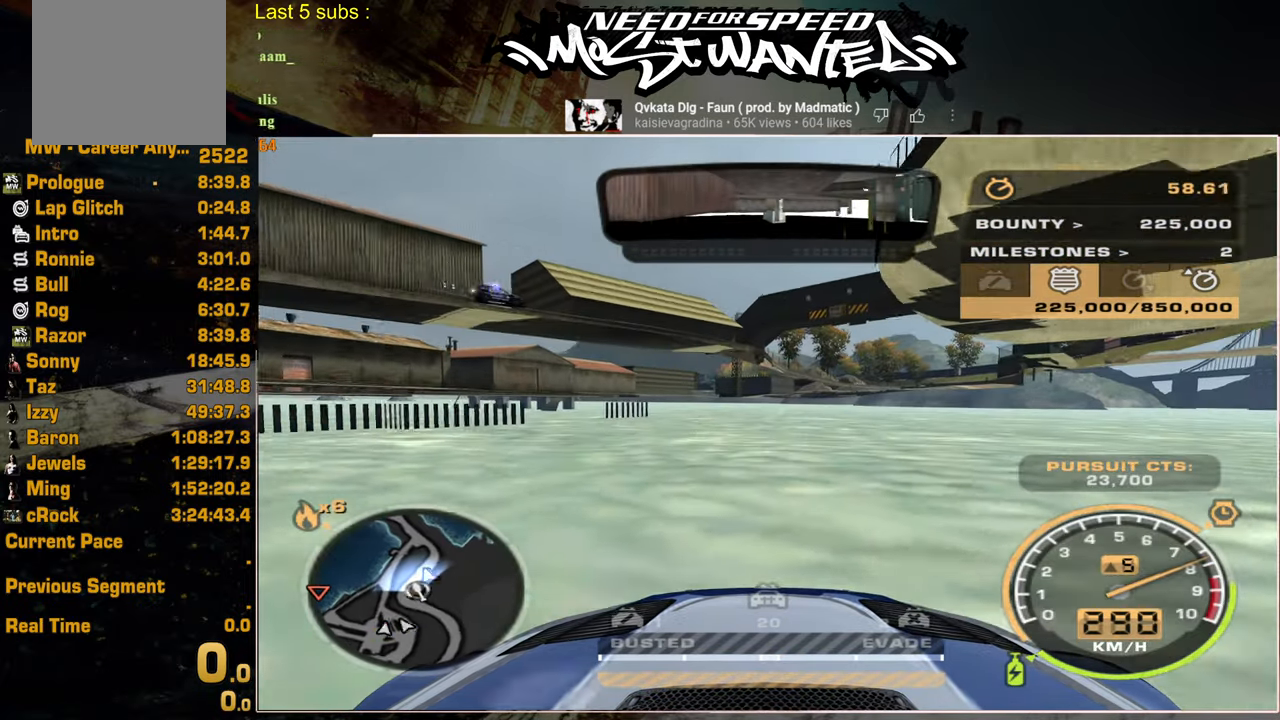
{"buttons": ["R2"], "left_stick": "up-right", "right_stick": "center", "events": []}
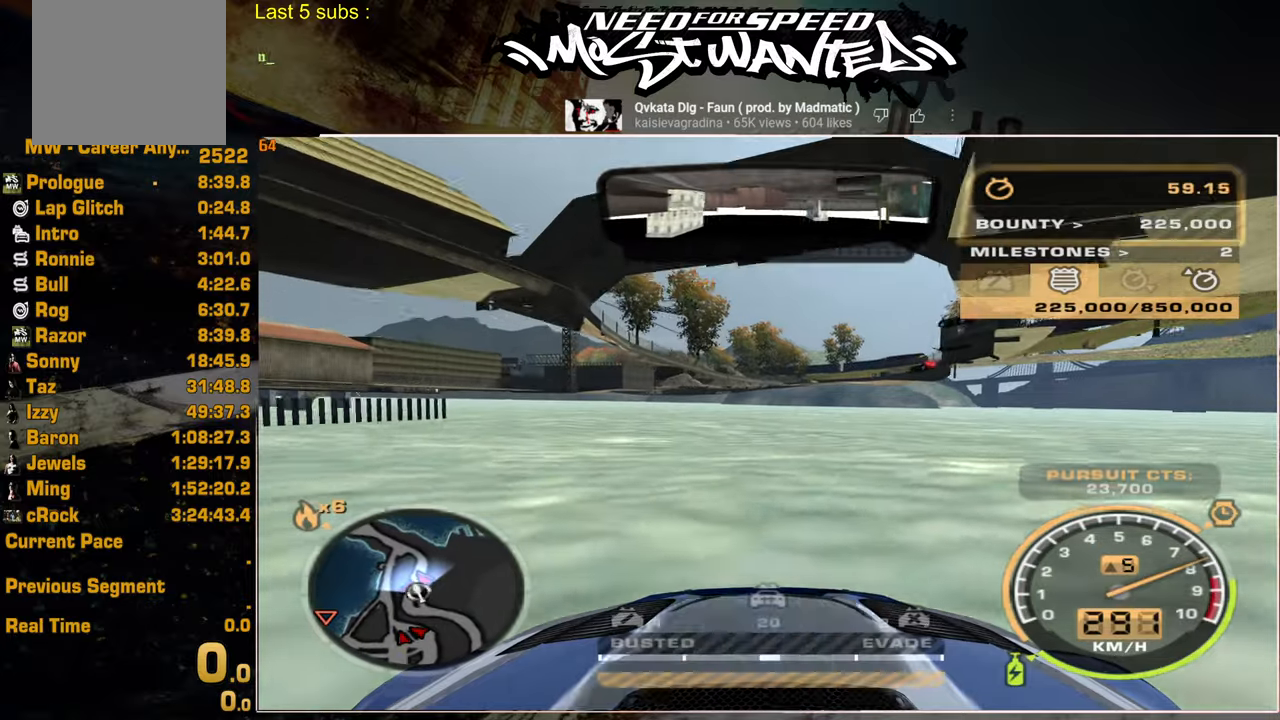
{"buttons": ["R2"], "left_stick": "center", "right_stick": "center", "events": [[250, "left_stick", "center"]]}
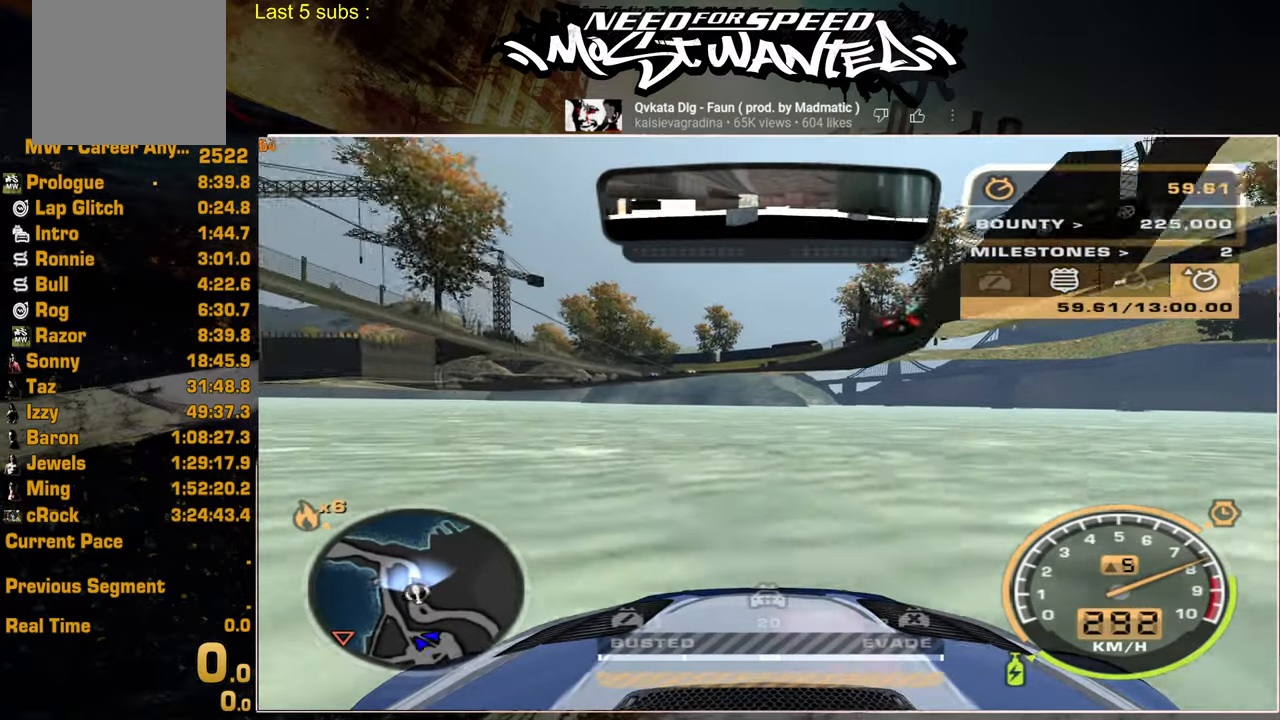
{"buttons": ["R2"], "left_stick": "center", "right_stick": "center", "events": []}
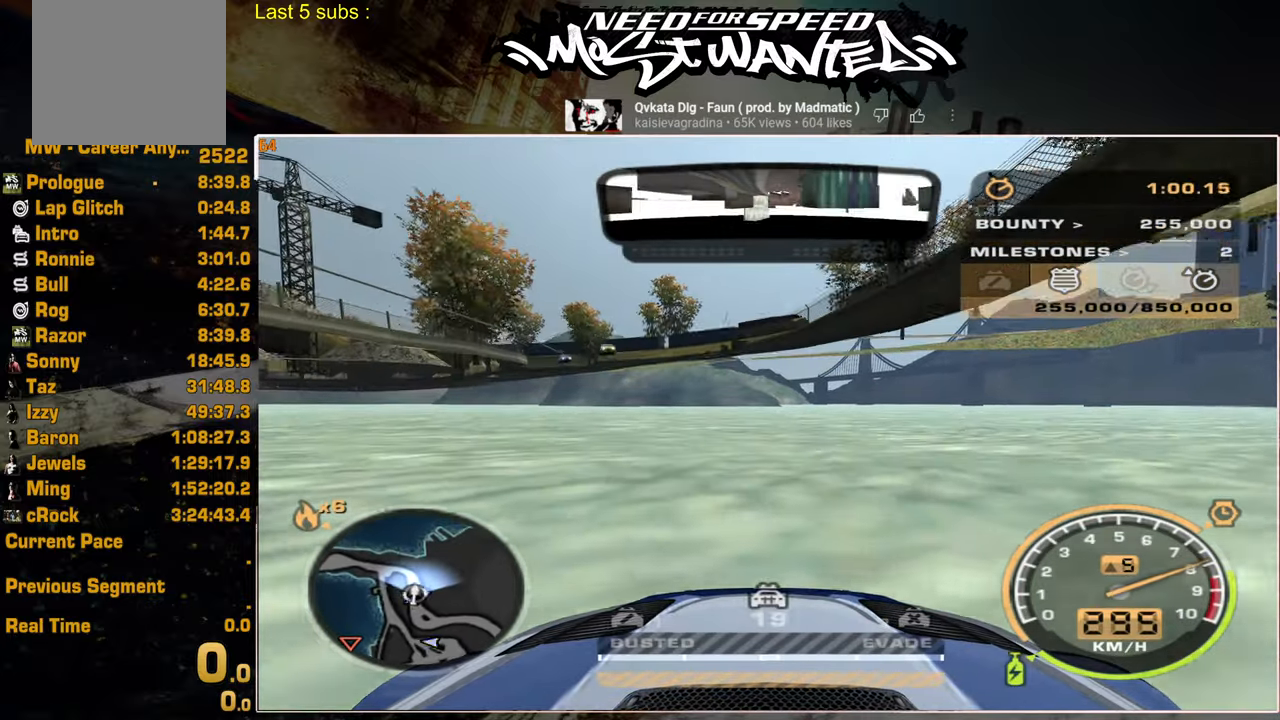
{"buttons": ["R2"], "left_stick": "center", "right_stick": "center", "events": []}
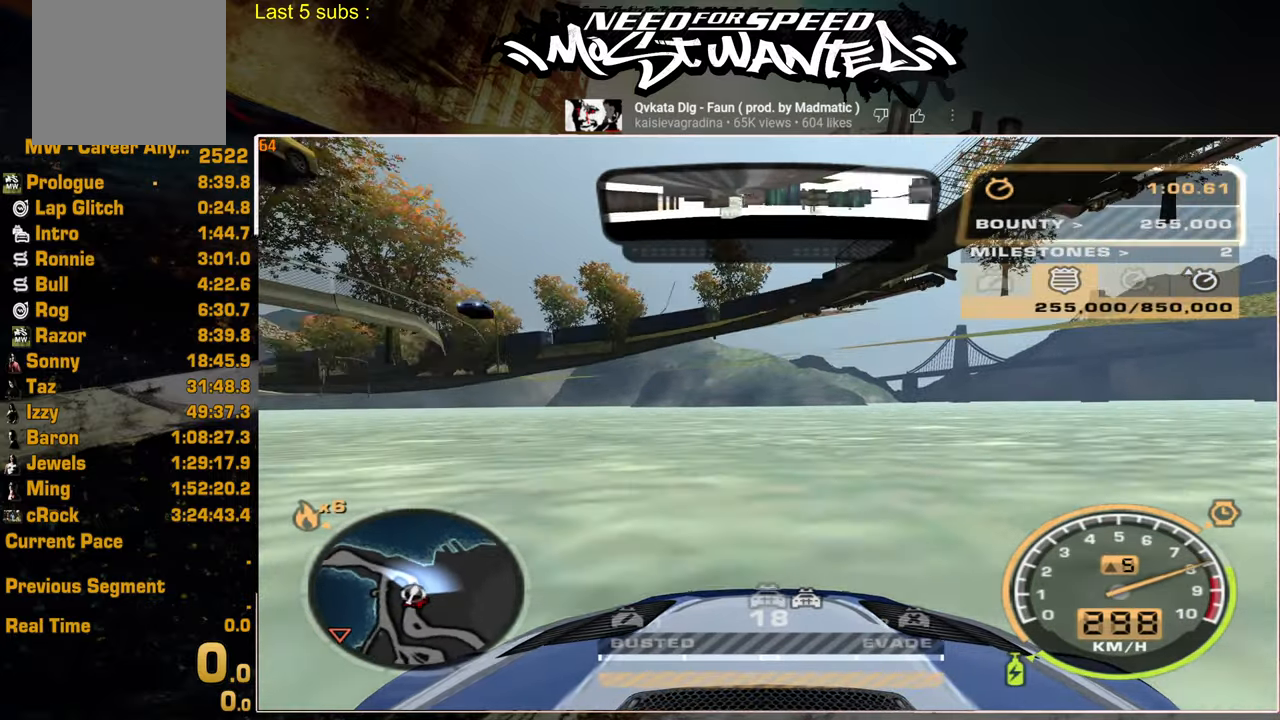
{"buttons": ["R2"], "left_stick": "center", "right_stick": "center", "events": []}
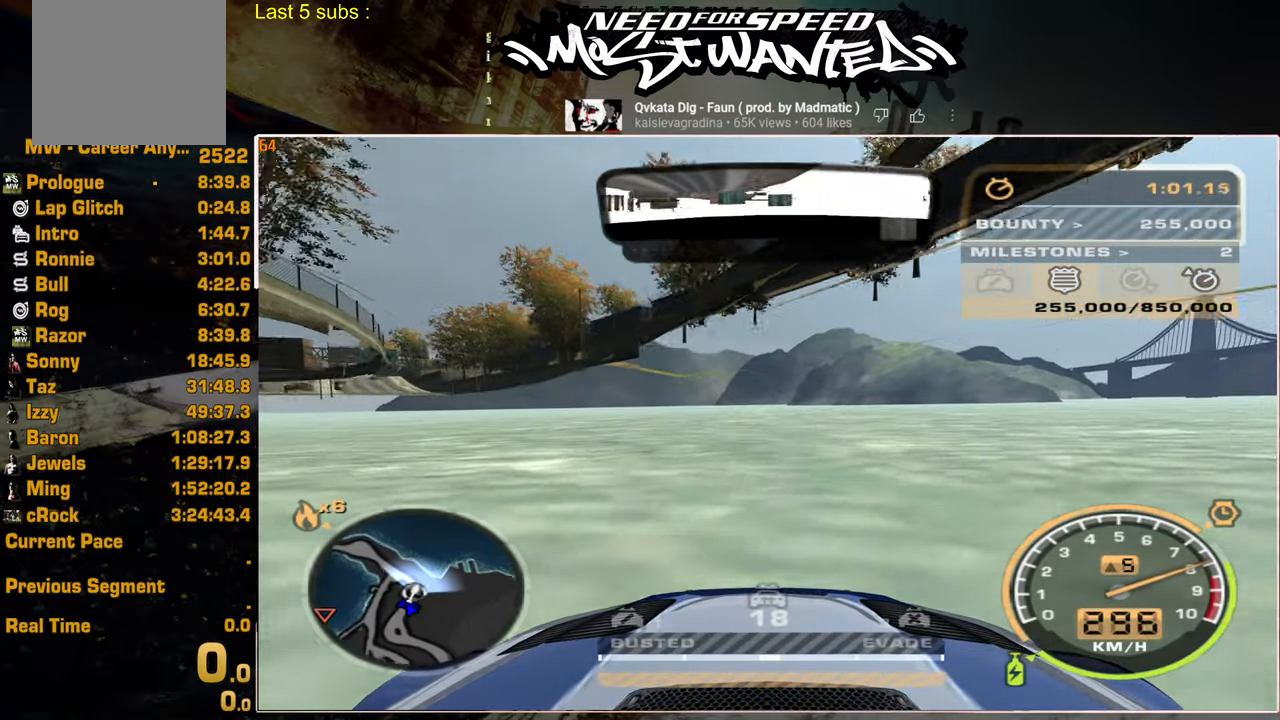
{"buttons": ["R2"], "left_stick": "center", "right_stick": "center", "events": []}
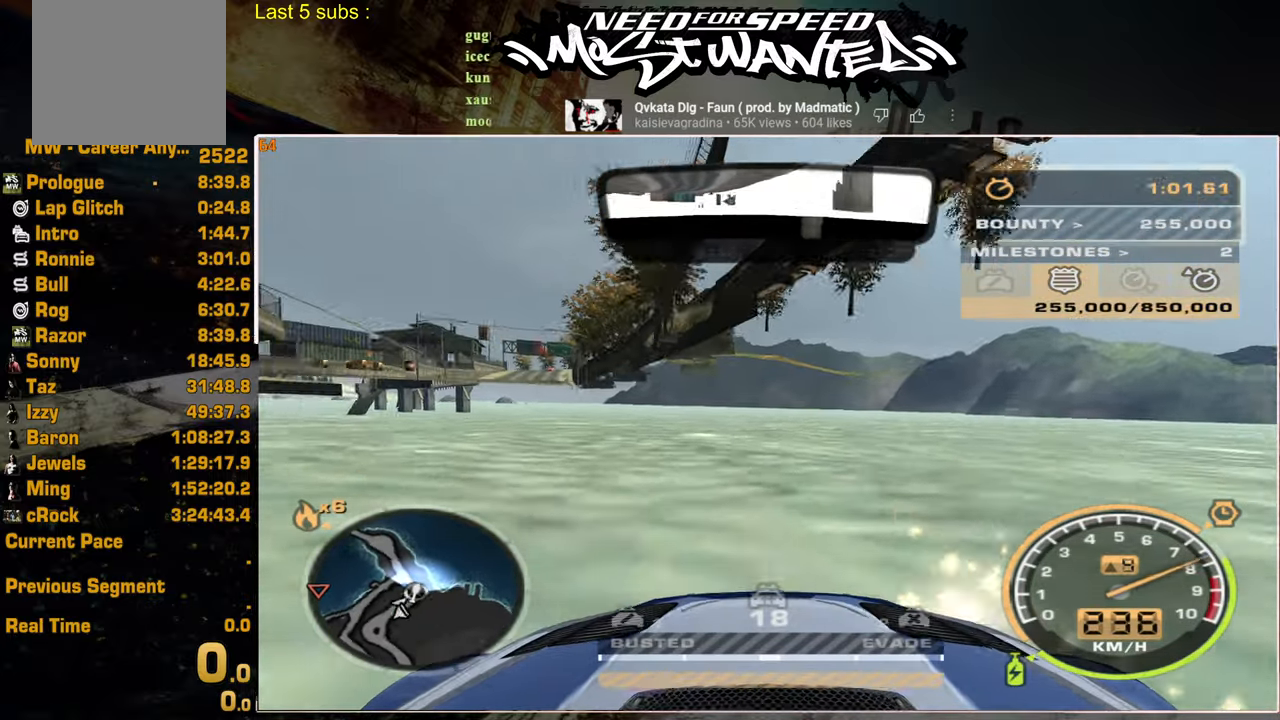
{"buttons": ["L2"], "left_stick": "center", "right_stick": "center", "events": [[300, "L2", "down"], [317, "R2", "up"]]}
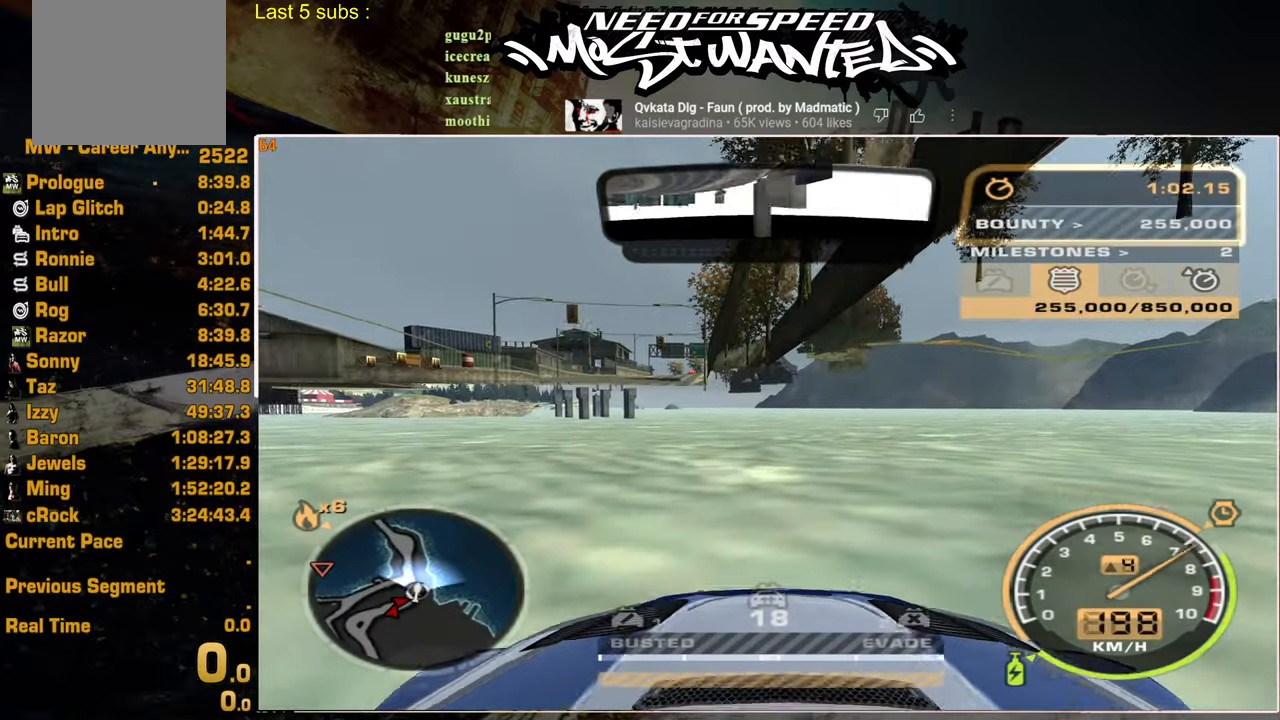
{"buttons": ["R2"], "left_stick": "center", "right_stick": "center", "events": [[17, "L2", "up"], [34, "R2", "down"]]}
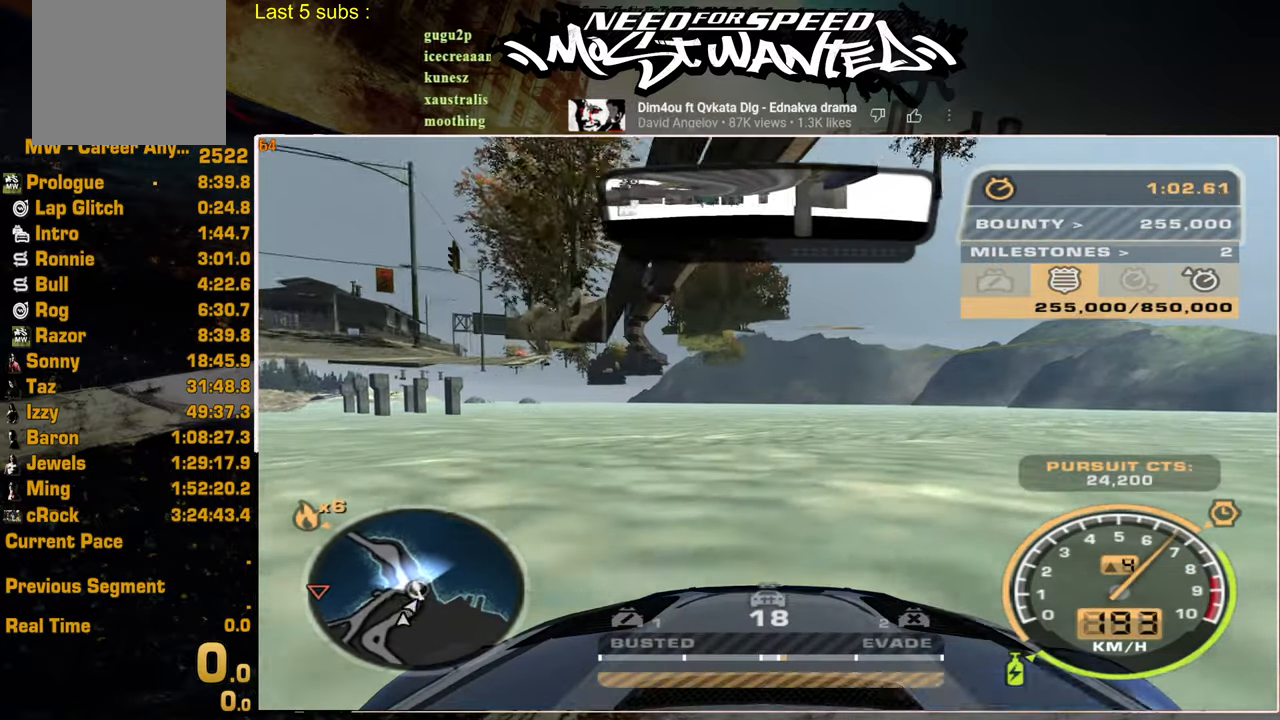
{"buttons": ["R2"], "left_stick": "center", "right_stick": "center", "events": []}
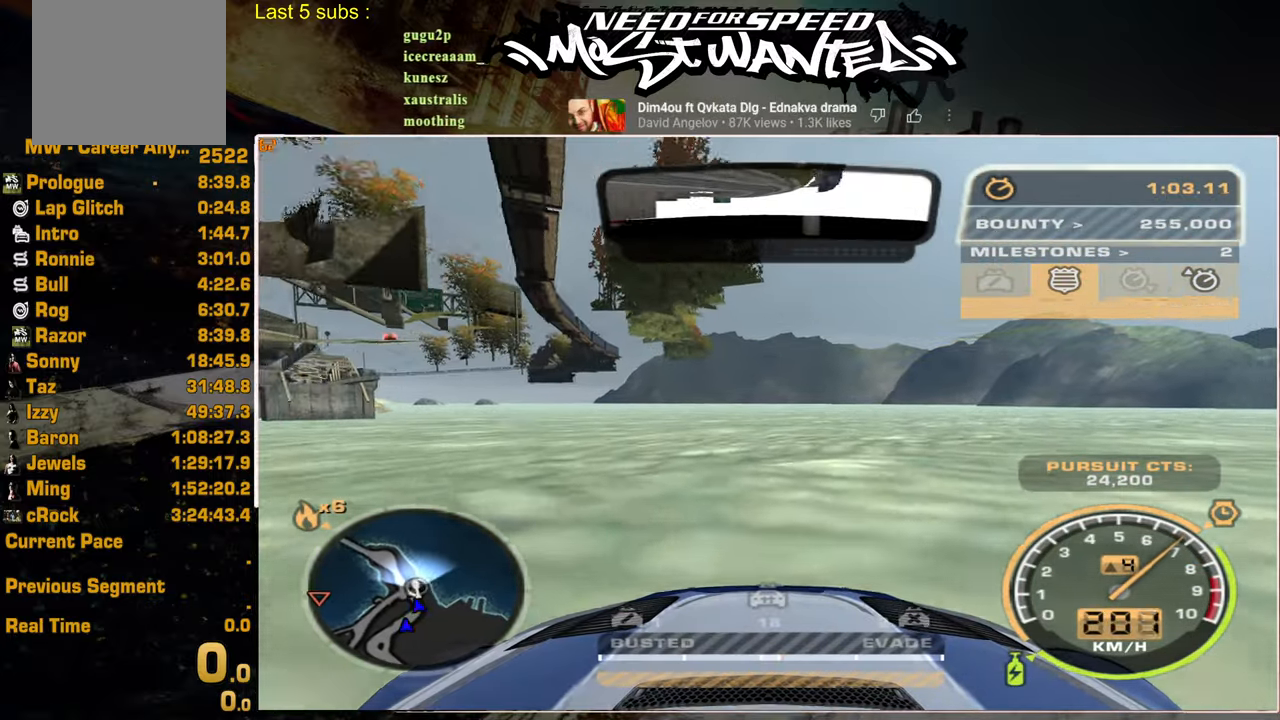
{"buttons": ["R2"], "left_stick": "center", "right_stick": "center", "events": []}
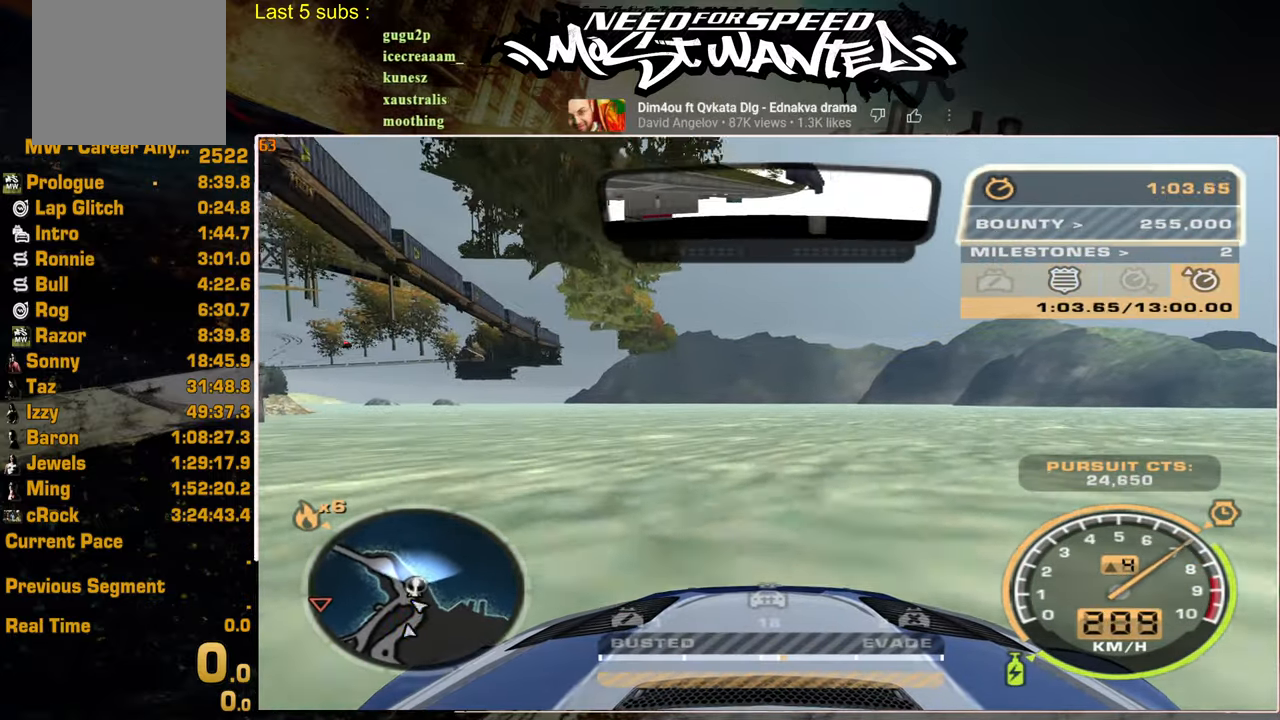
{"buttons": ["R2"], "left_stick": "center", "right_stick": "center", "events": []}
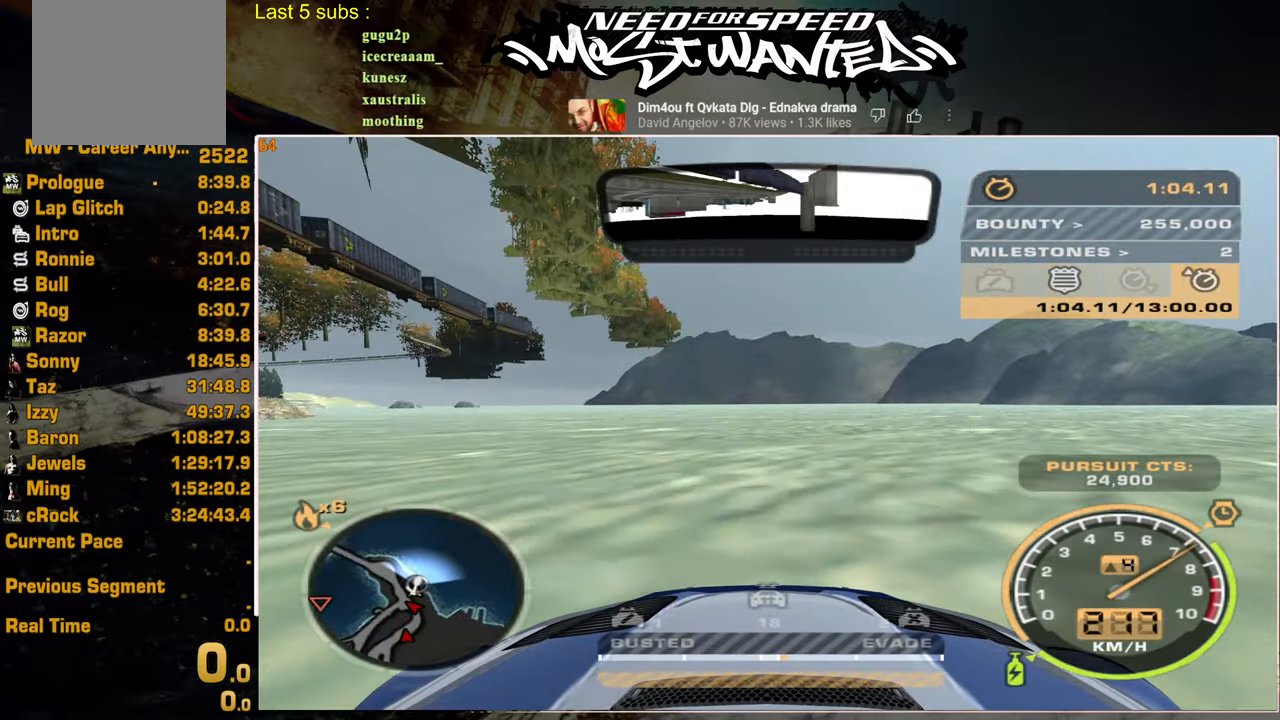
{"buttons": ["R2"], "left_stick": "center", "right_stick": "center", "events": []}
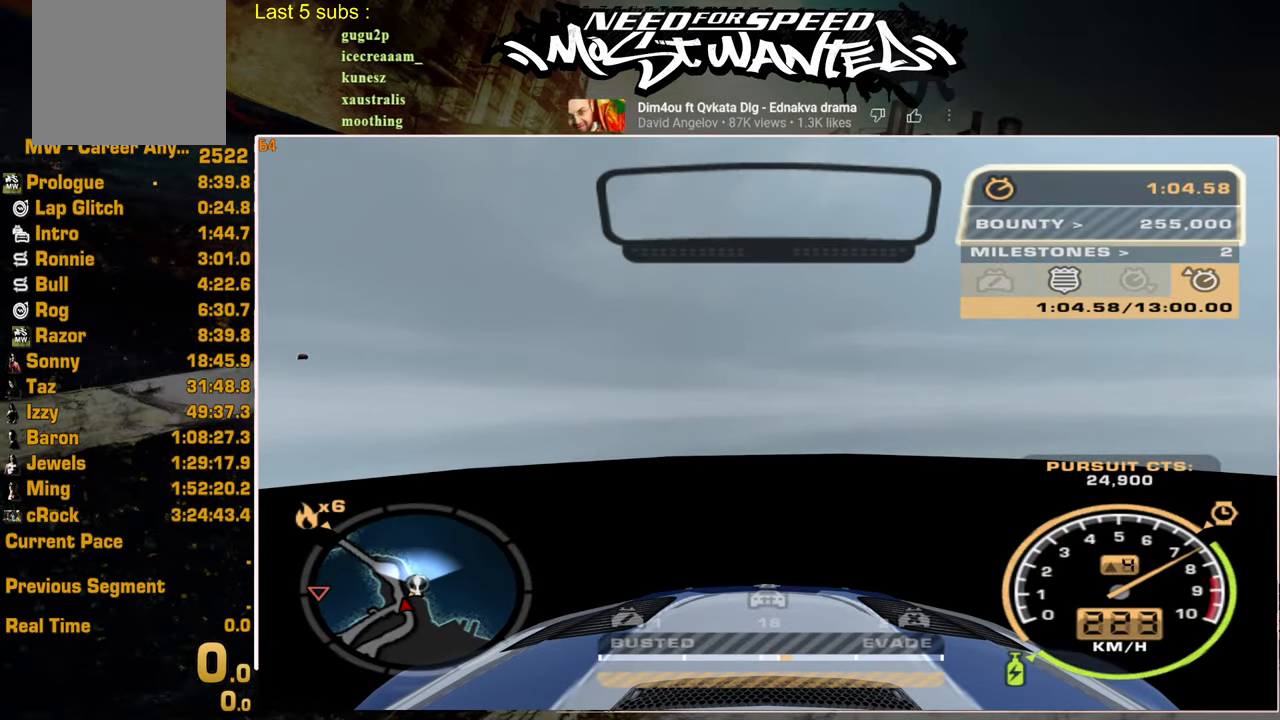
{"buttons": ["R2"], "left_stick": "center", "right_stick": "center", "events": []}
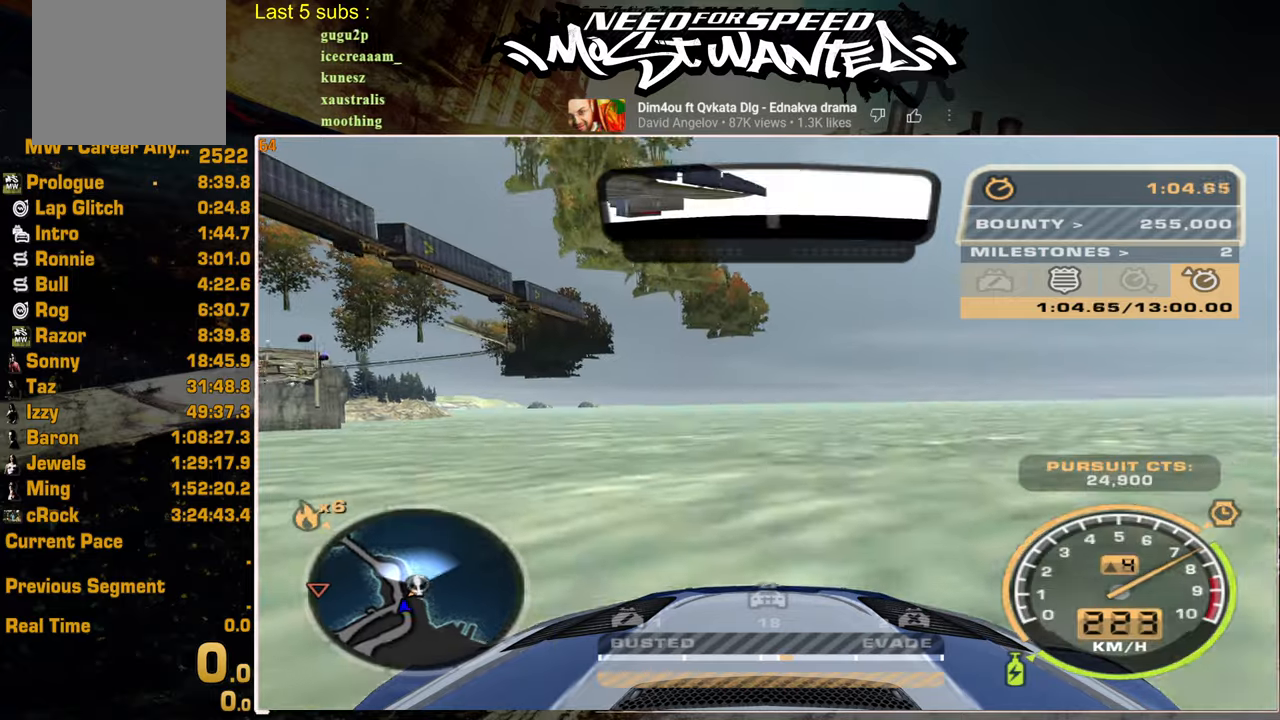
{"buttons": ["R2"], "left_stick": "center", "right_stick": "center", "events": [[317, "left_stick", "up-right"], [450, "left_stick", "center"]]}
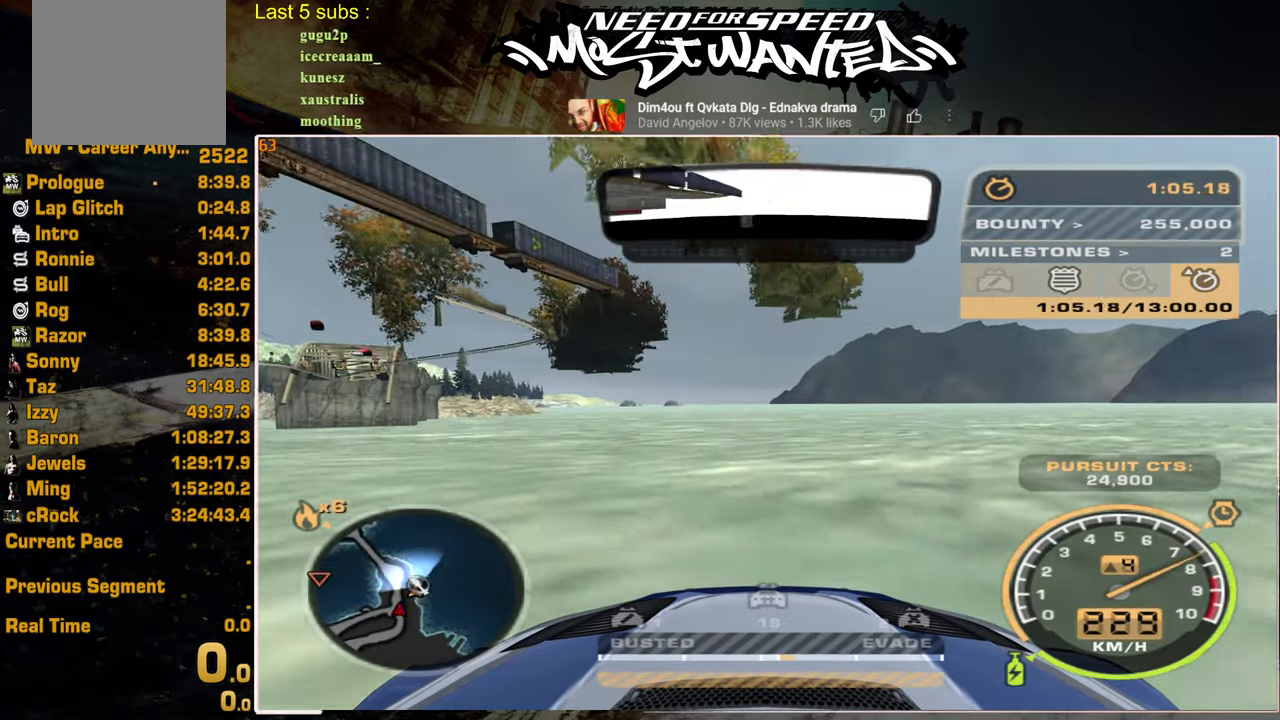
{"buttons": ["R2"], "left_stick": "center", "right_stick": "center", "events": []}
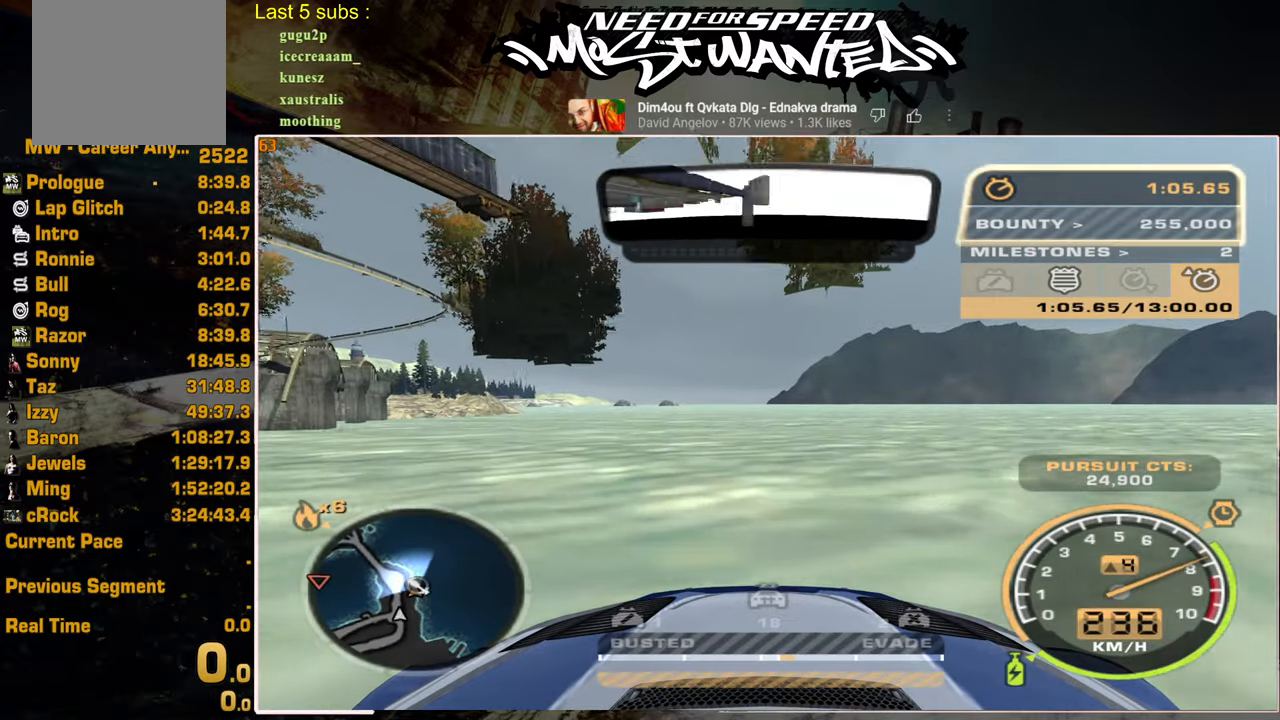
{"buttons": ["R2"], "left_stick": "center", "right_stick": "center", "events": []}
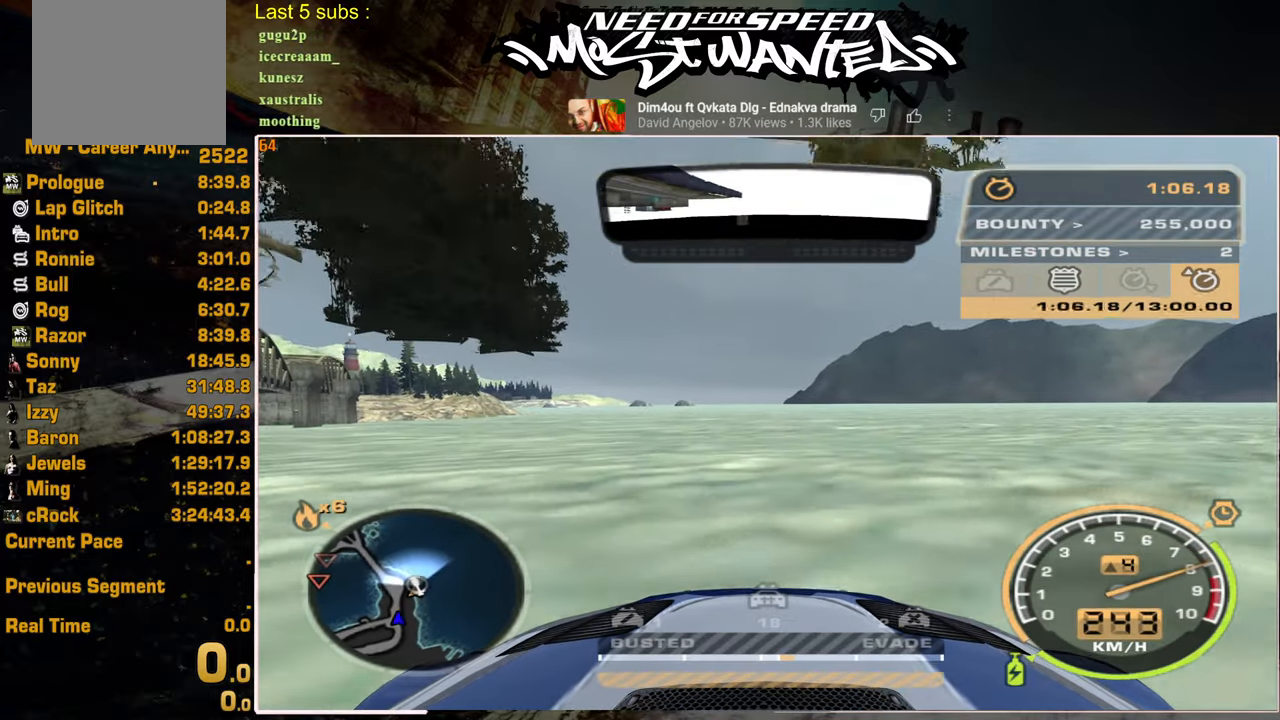
{"buttons": ["R2"], "left_stick": "center", "right_stick": "center", "events": []}
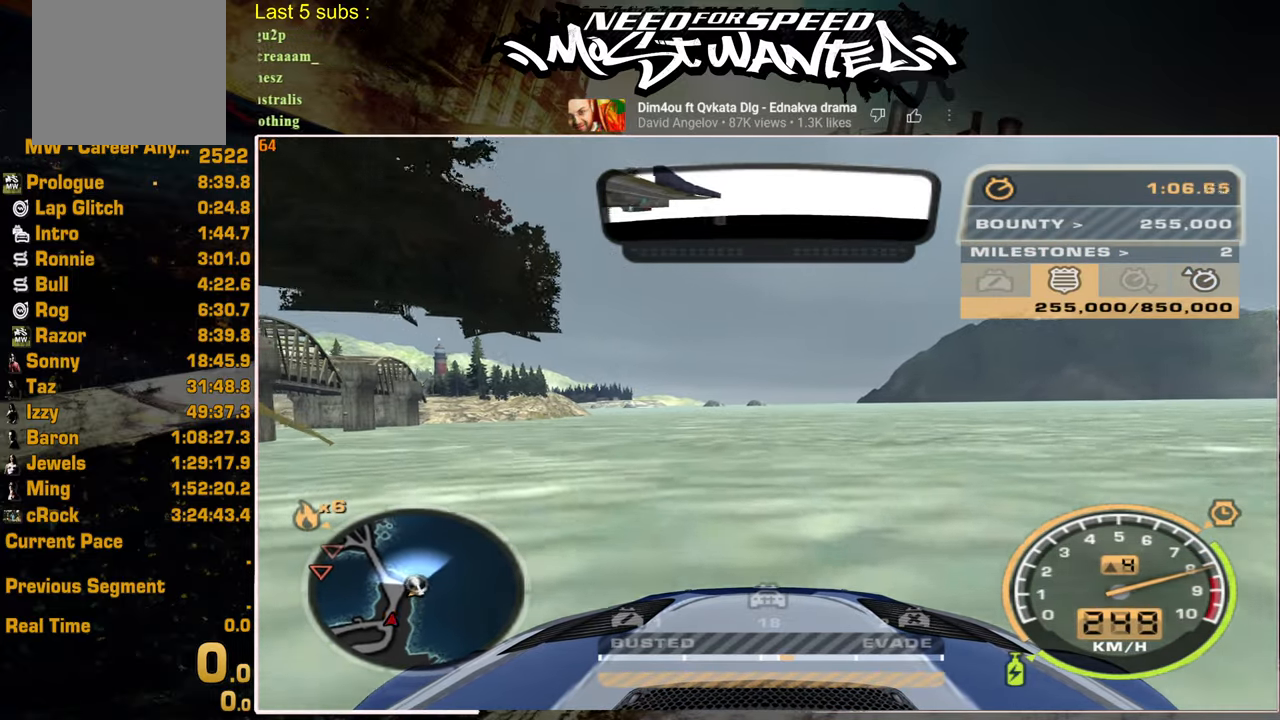
{"buttons": ["R2"], "left_stick": "center", "right_stick": "center", "events": []}
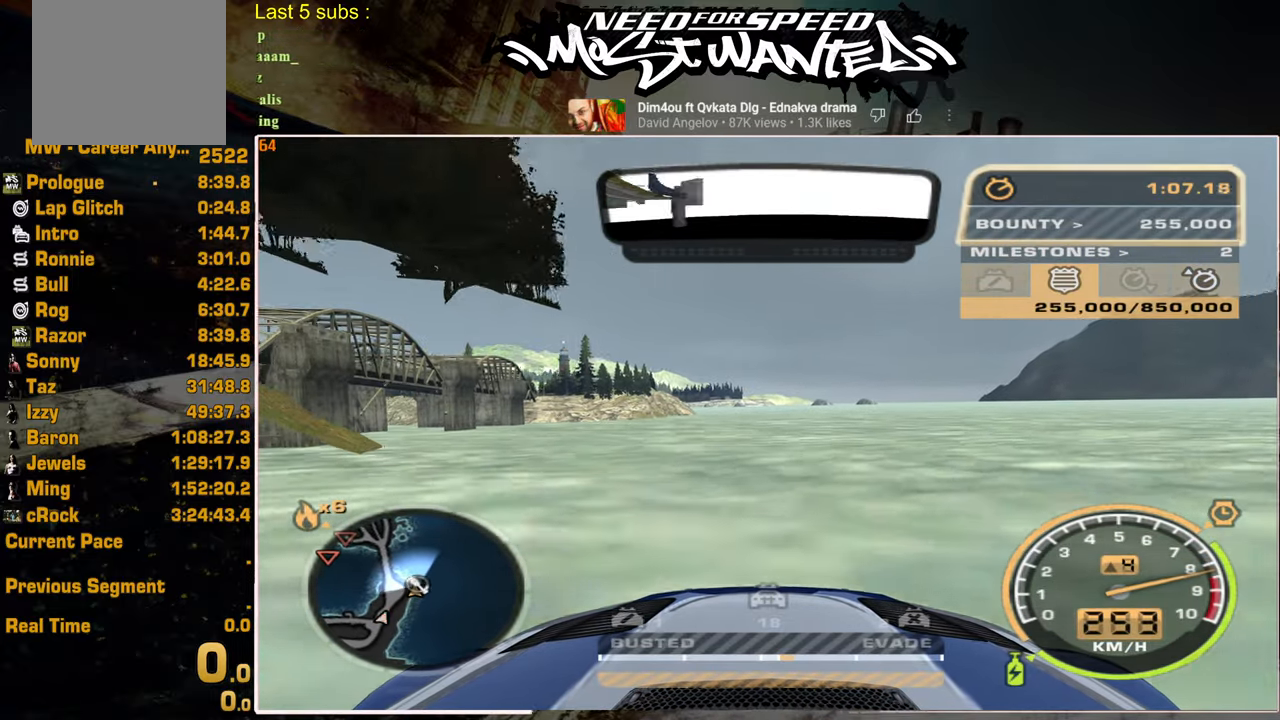
{"buttons": ["R2"], "left_stick": "center", "right_stick": "center", "events": []}
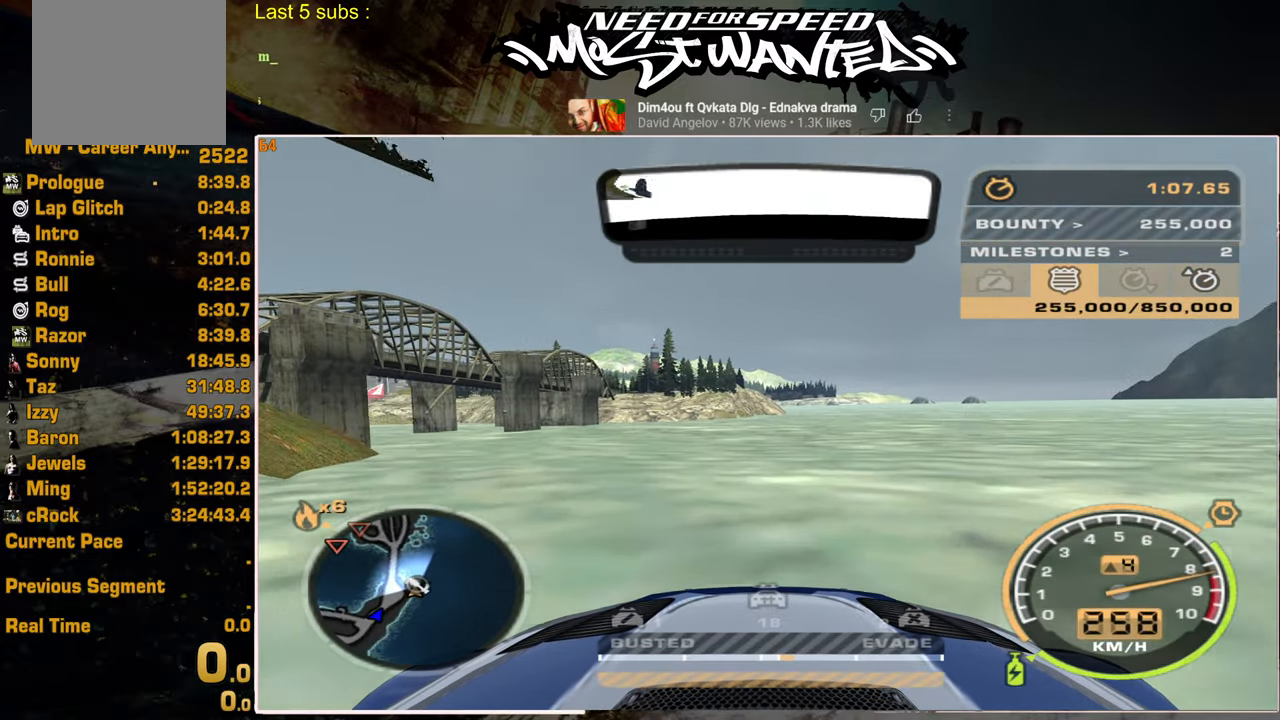
{"buttons": ["R2"], "left_stick": "center", "right_stick": "center", "events": []}
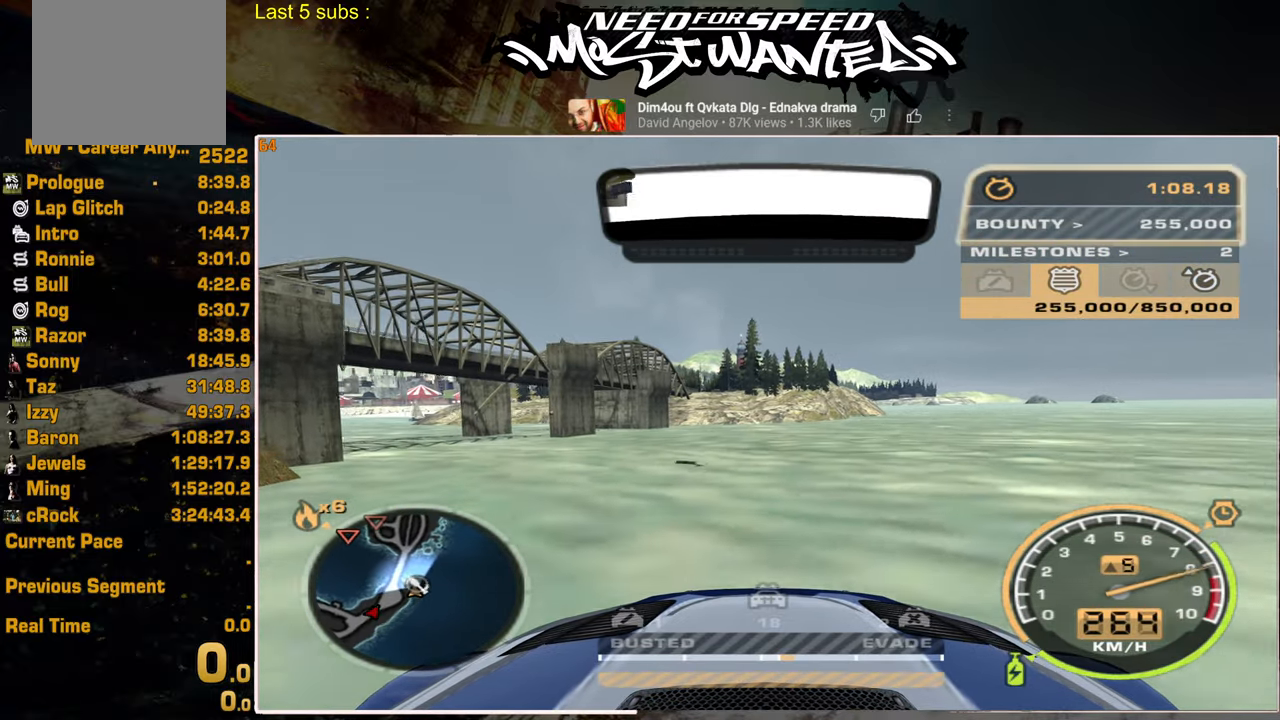
{"buttons": ["R2"], "left_stick": "center", "right_stick": "center", "events": []}
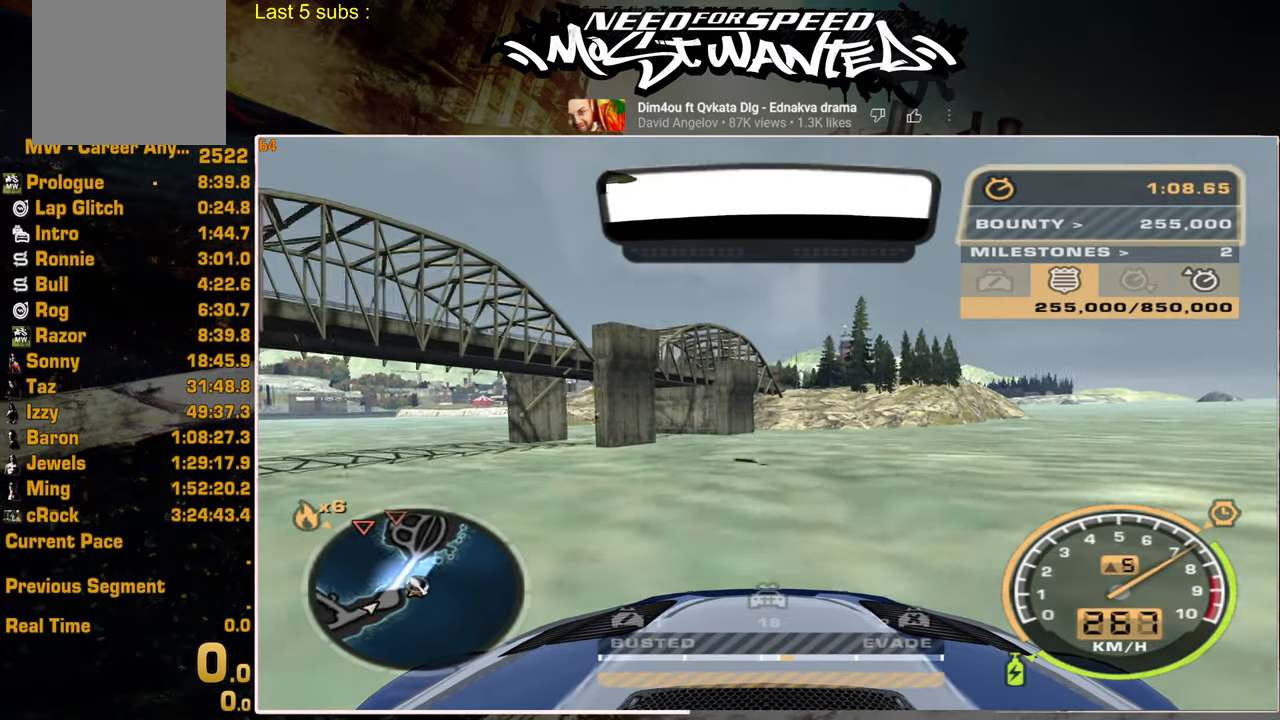
{"buttons": ["R2"], "left_stick": "center", "right_stick": "center", "events": []}